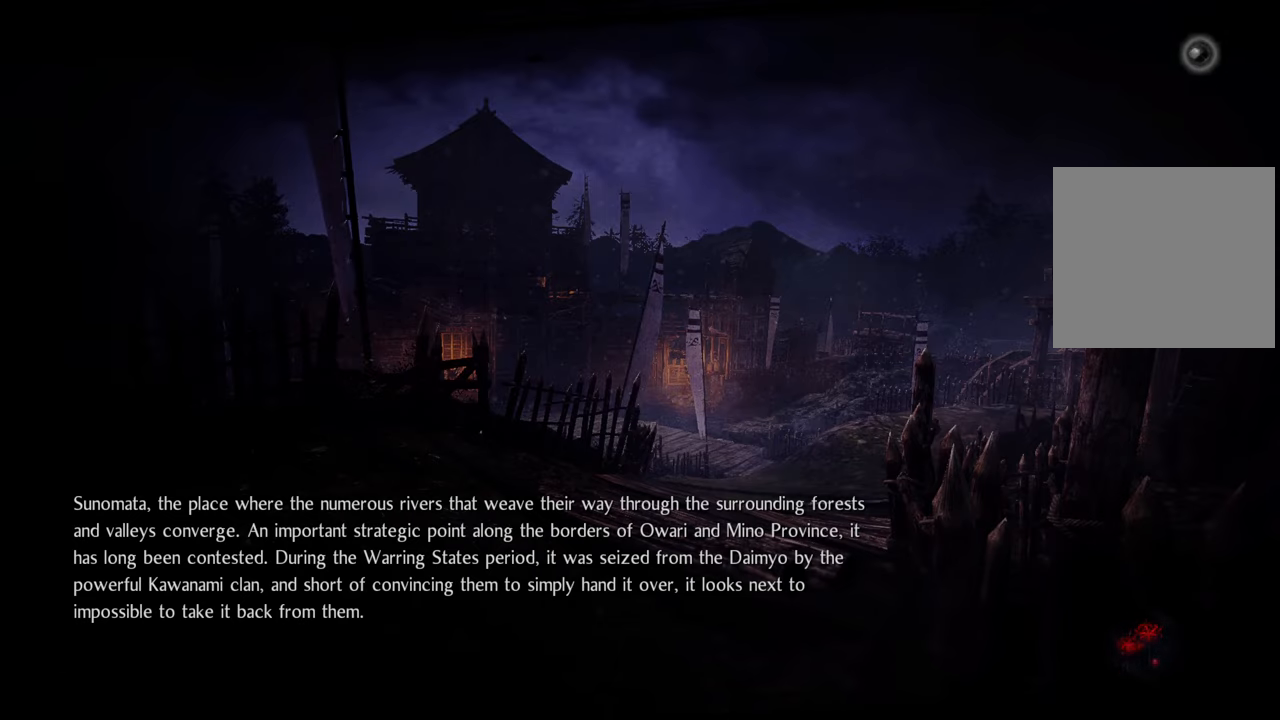
Gameplay with a controller (Xbox layout); each line is a JSON object with the inputs held at the frame after it. "events" lists button and stick changes between this image and that frame as [ms after this image, input, new state], when the widget could be followed in between. Not read: L3.
{"buttons": [], "left_stick": "center", "right_stick": "center", "events": [[83, "A", "down"], [217, "A", "up"]]}
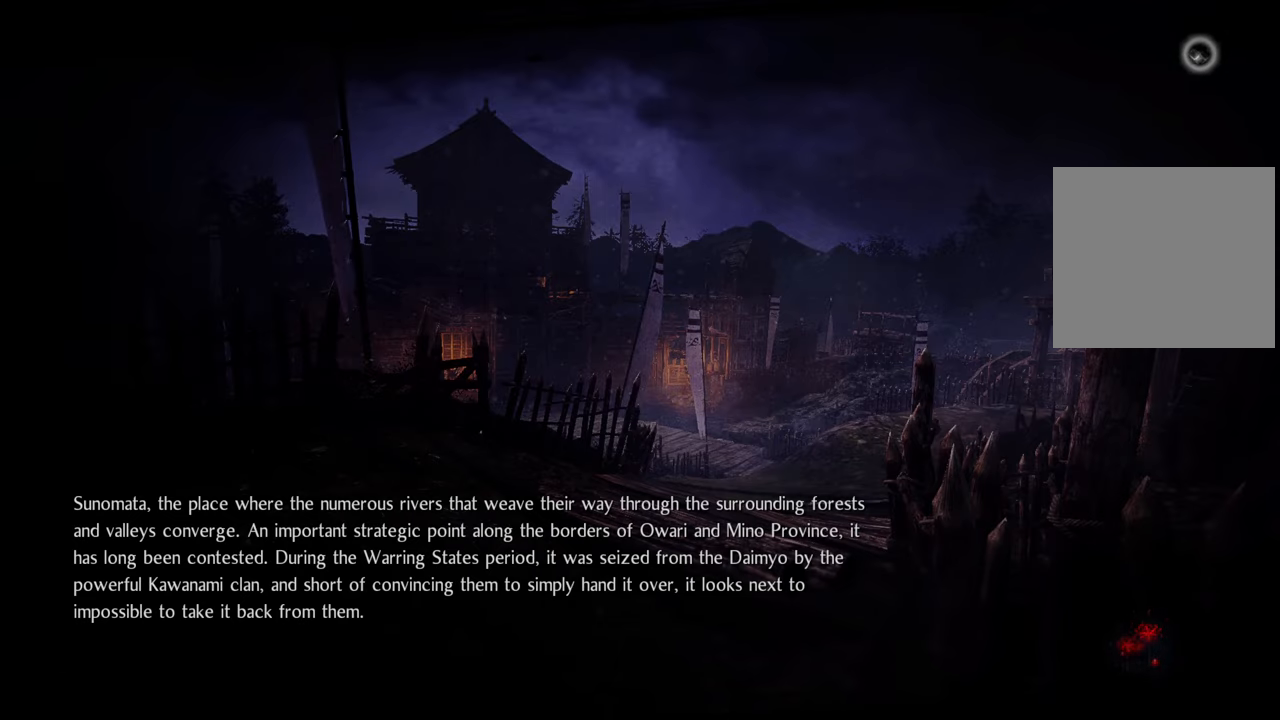
{"buttons": [], "left_stick": "center", "right_stick": "center", "events": []}
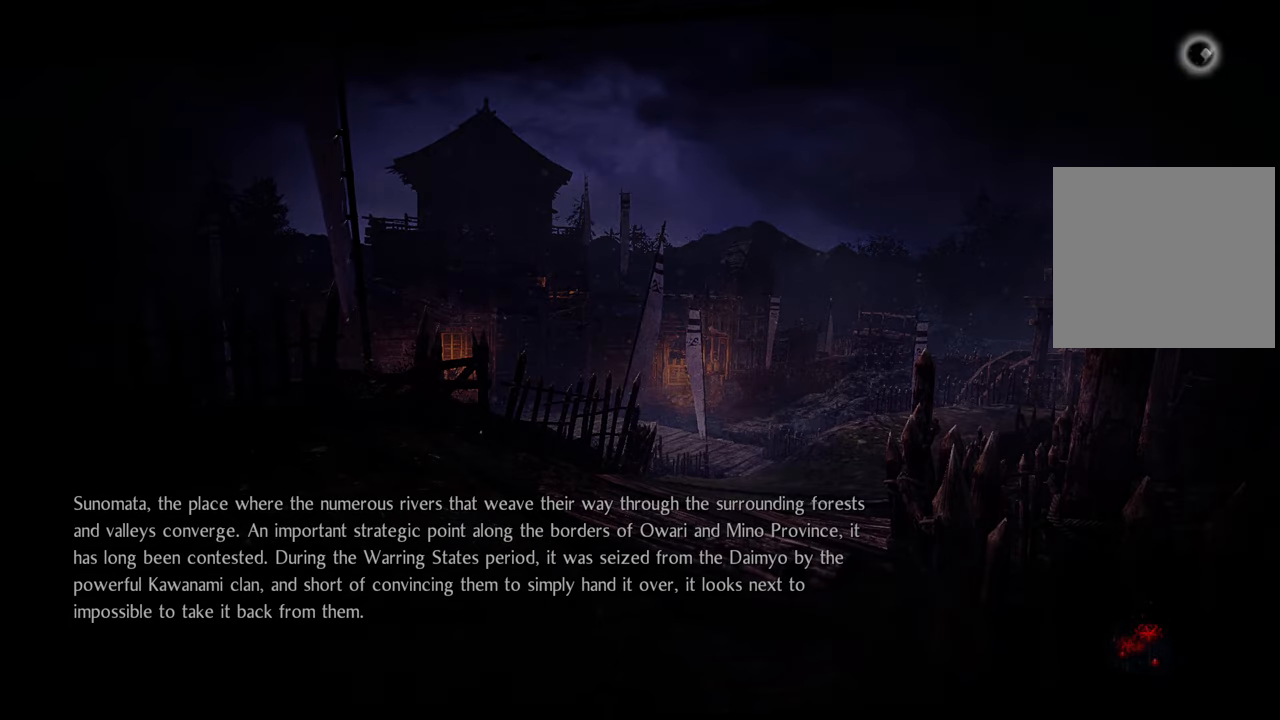
{"buttons": [], "left_stick": "center", "right_stick": "center", "events": []}
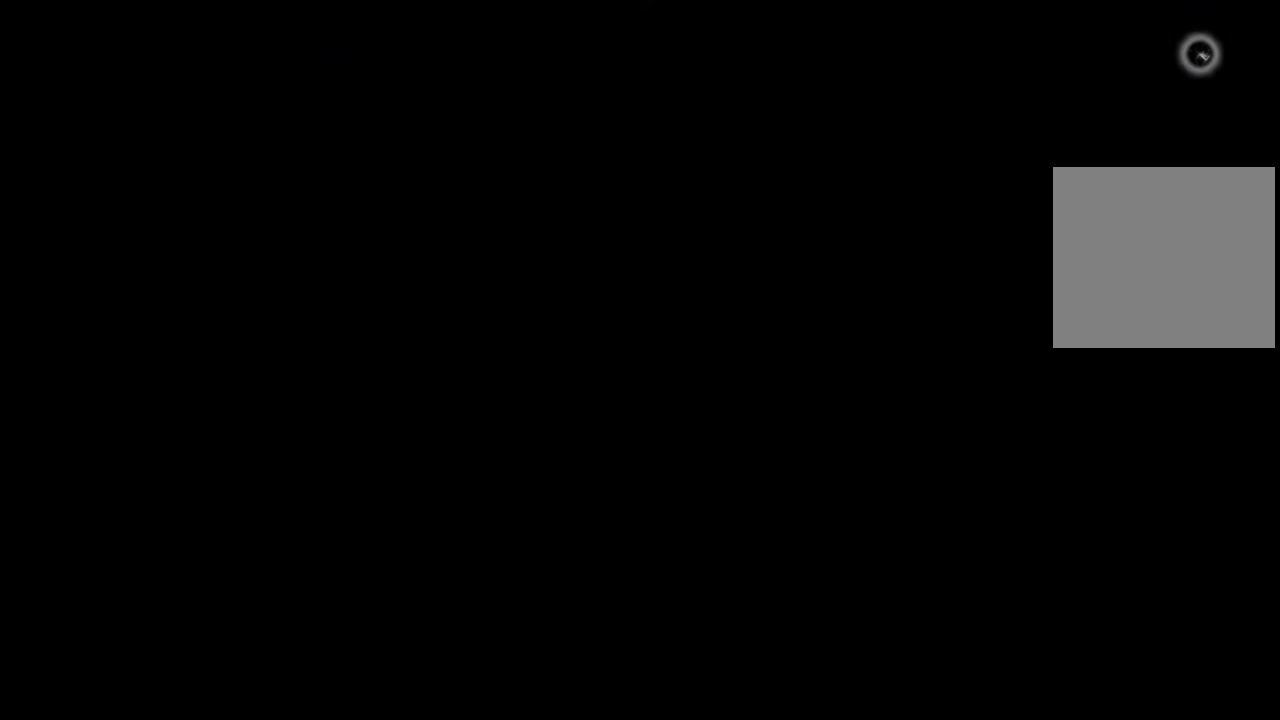
{"buttons": [], "left_stick": "center", "right_stick": "center", "events": [[150, "A", "down"], [250, "A", "up"]]}
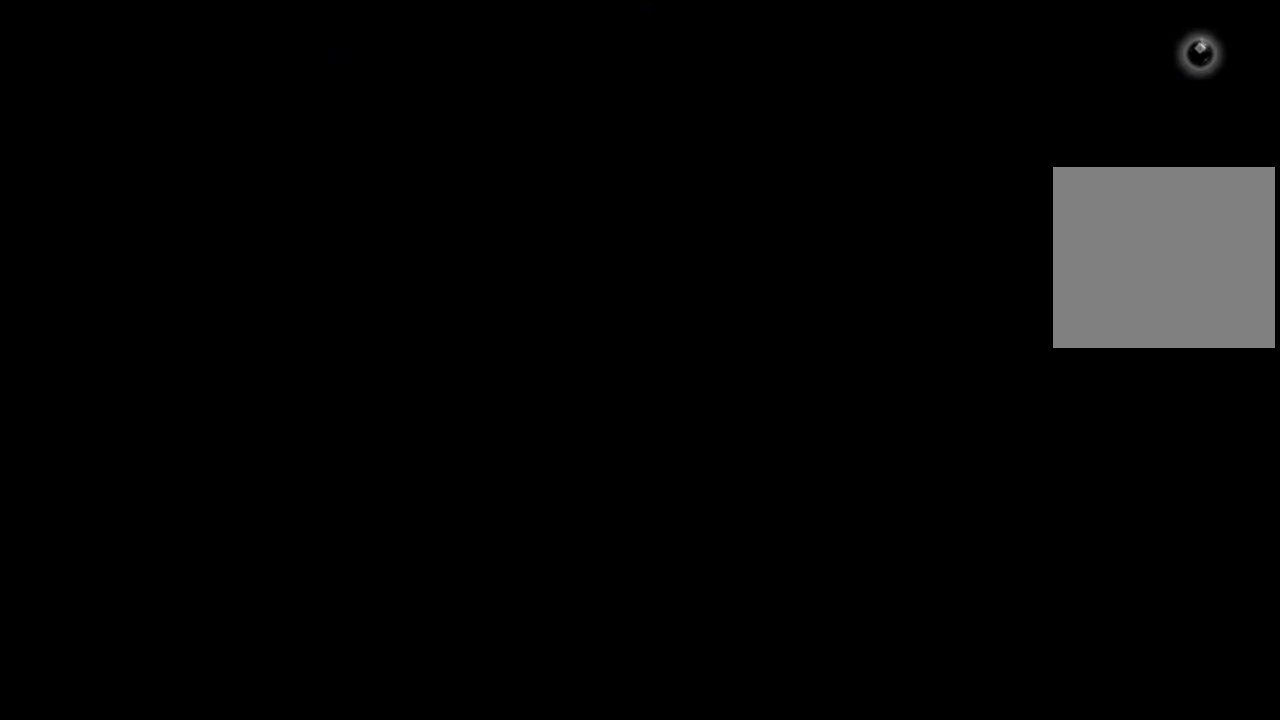
{"buttons": [], "left_stick": "center", "right_stick": "center", "events": []}
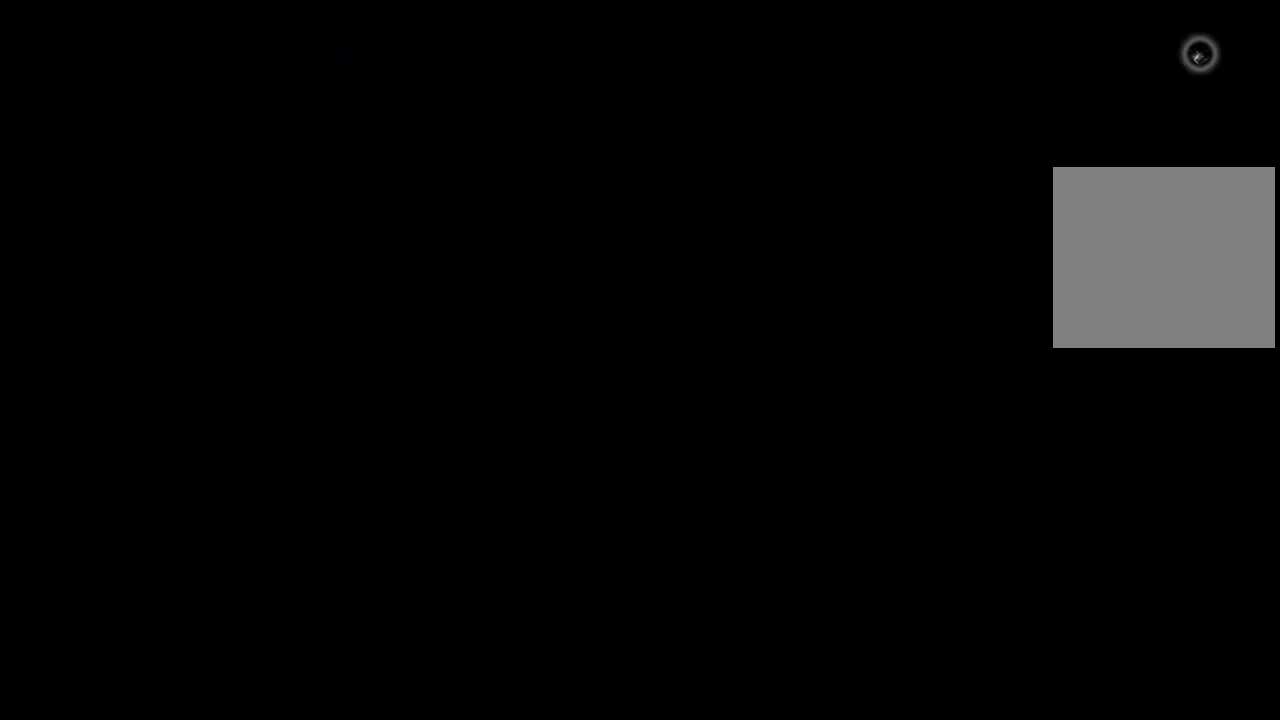
{"buttons": [], "left_stick": "center", "right_stick": "center", "events": []}
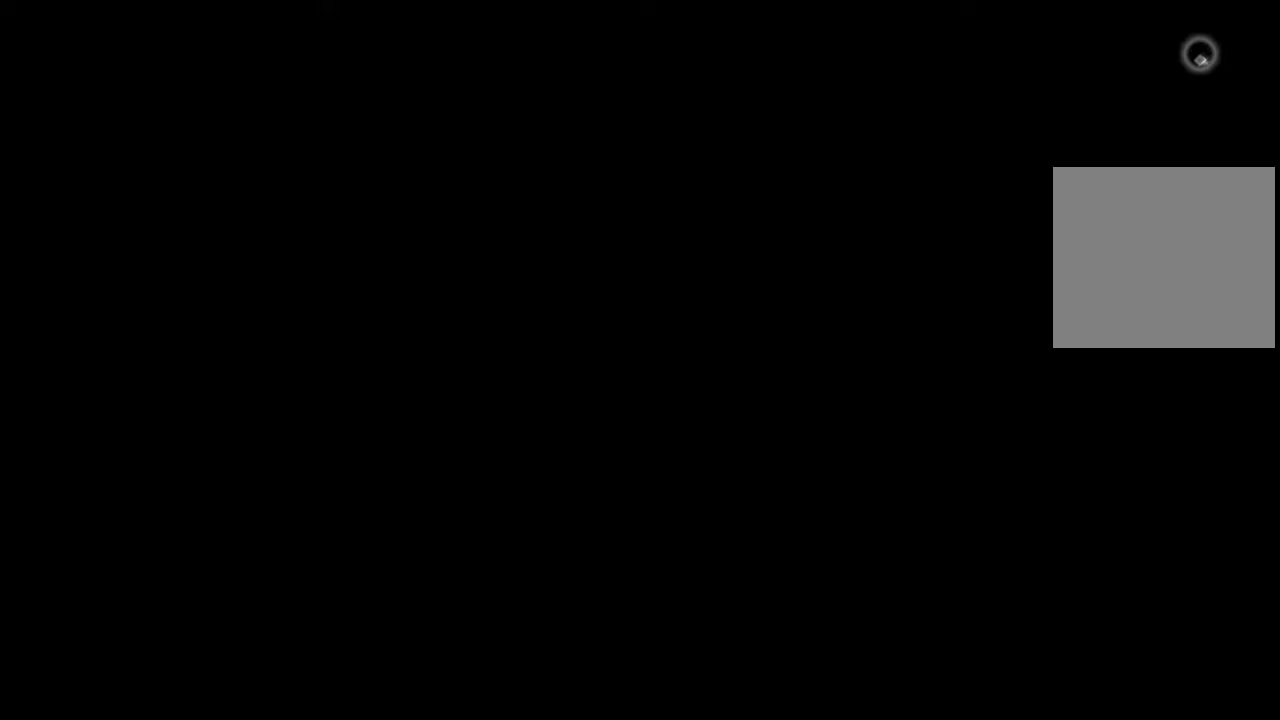
{"buttons": [], "left_stick": "center", "right_stick": "center", "events": []}
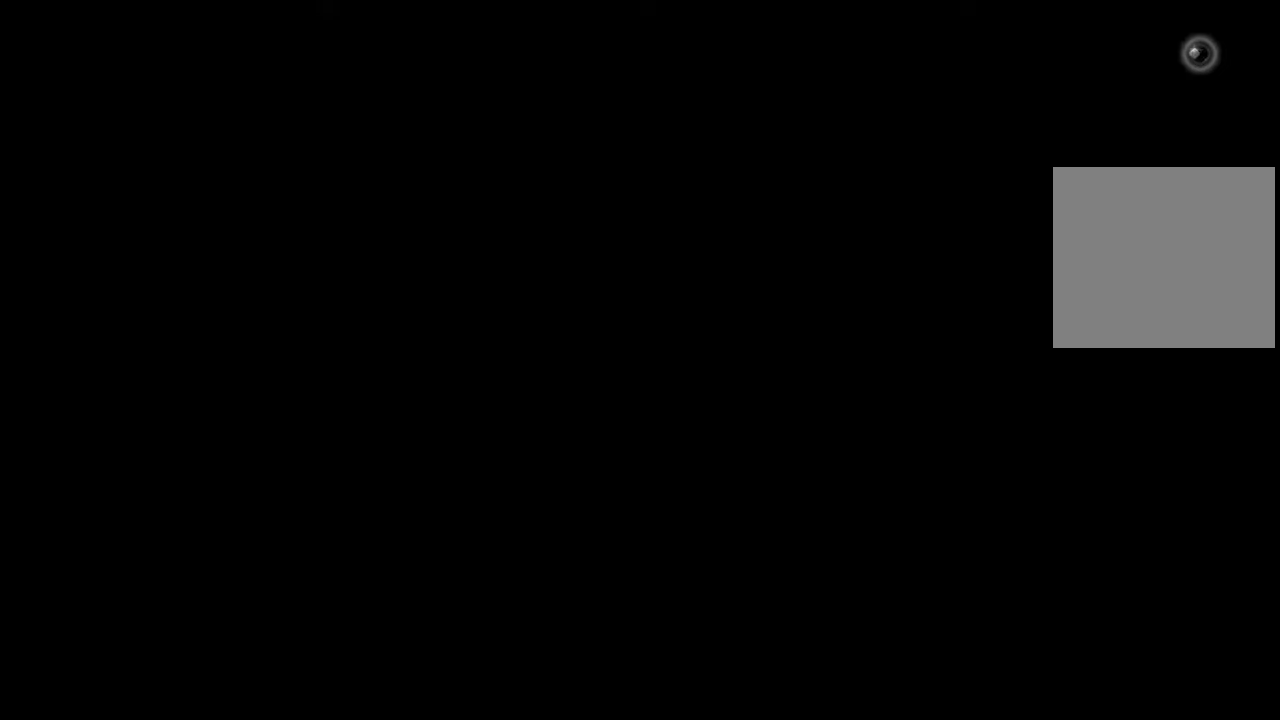
{"buttons": [], "left_stick": "center", "right_stick": "center", "events": []}
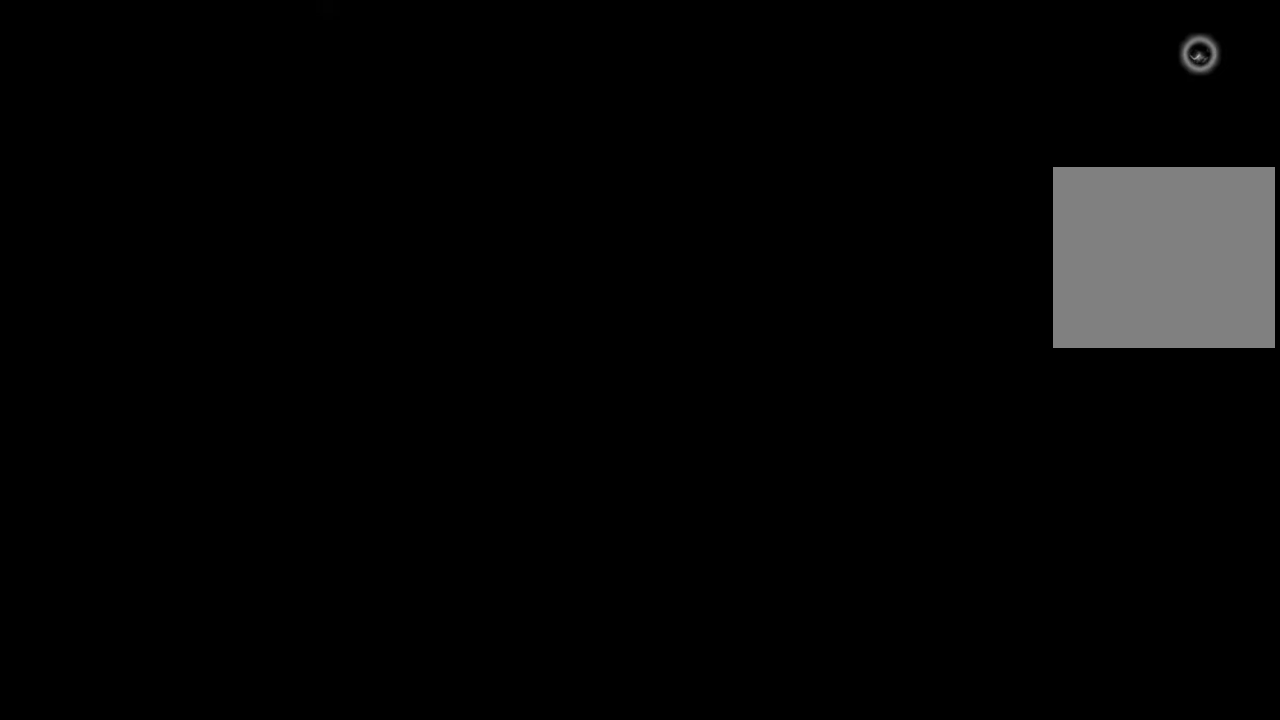
{"buttons": [], "left_stick": "center", "right_stick": "center", "events": []}
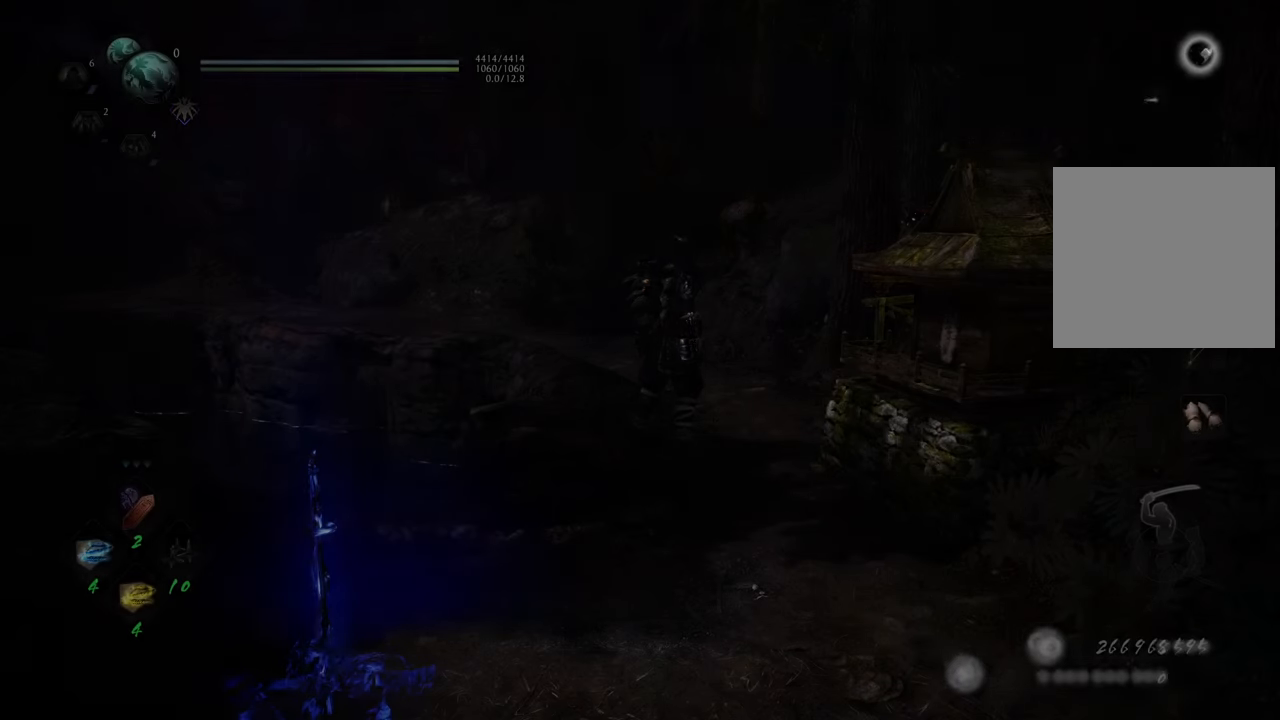
{"buttons": [], "left_stick": "center", "right_stick": "center", "events": []}
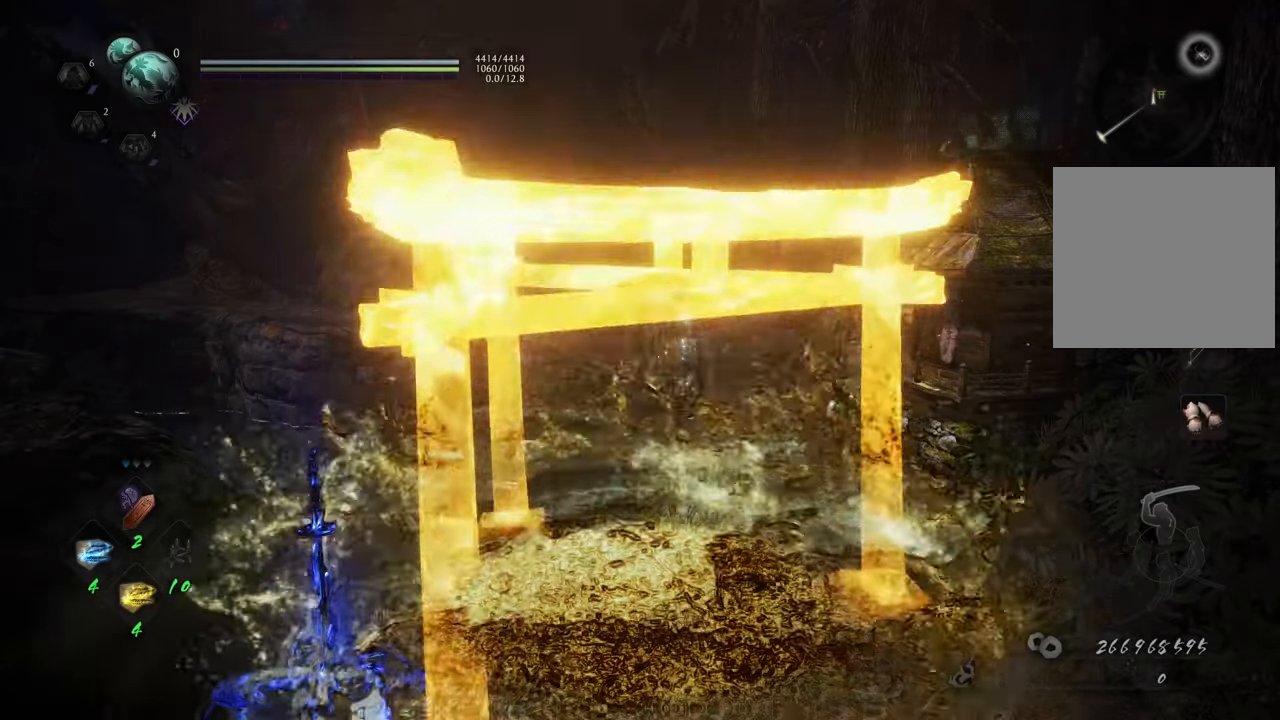
{"buttons": [], "left_stick": "center", "right_stick": "center", "events": []}
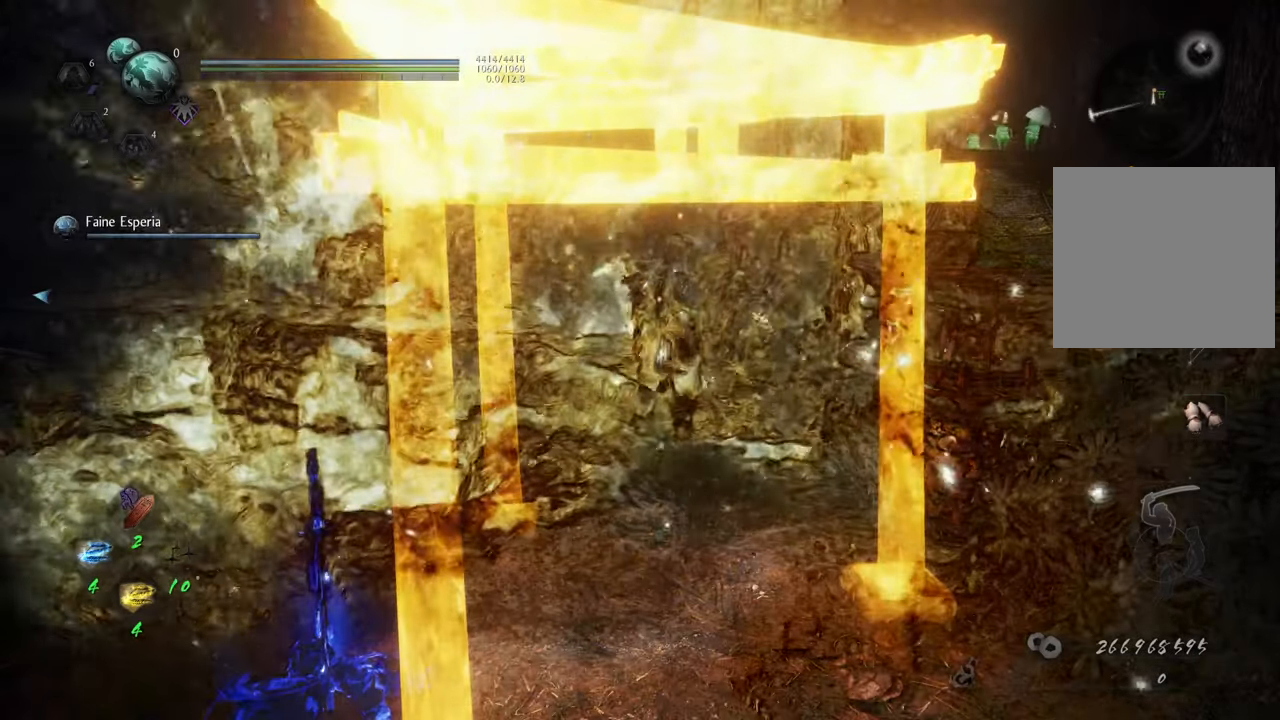
{"buttons": [], "left_stick": "center", "right_stick": "center", "events": [[17, "left_stick", "up"], [67, "left_stick", "up-right"], [467, "left_stick", "center"]]}
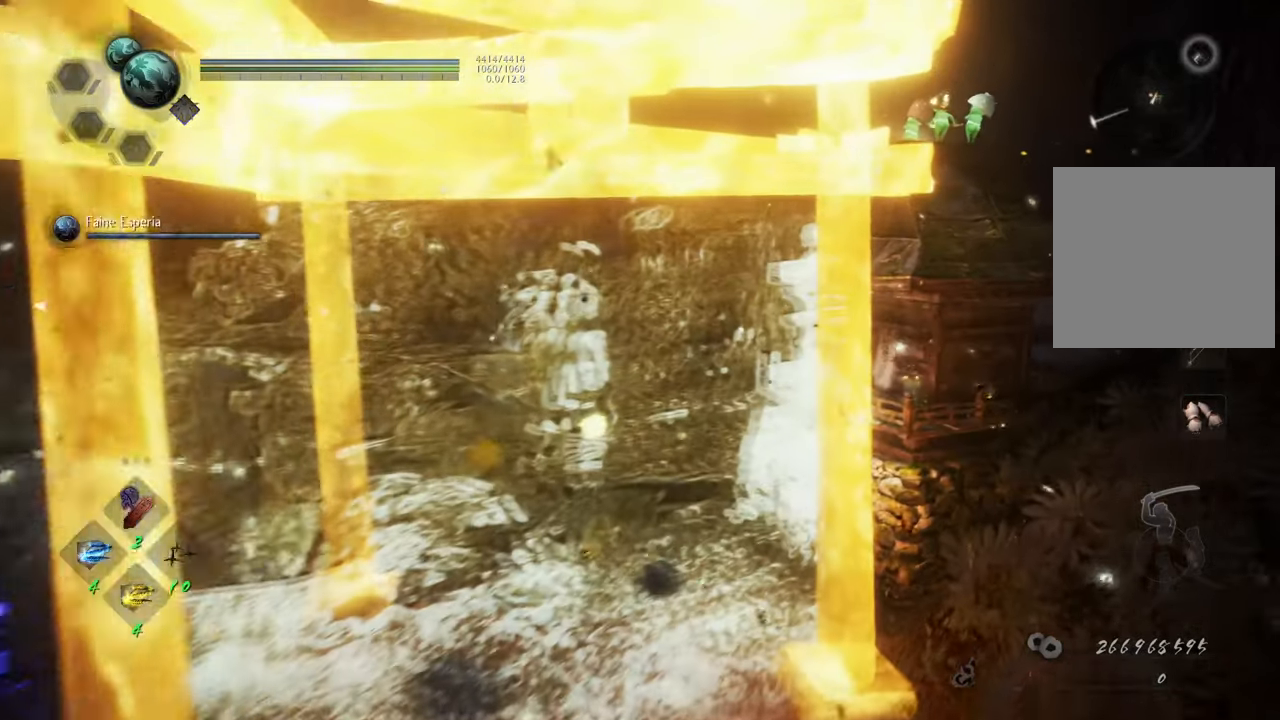
{"buttons": [], "left_stick": "center", "right_stick": "center", "events": [[33, "START", "down"], [133, "left_stick", "up-left"], [183, "START", "up"], [317, "left_stick", "center"]]}
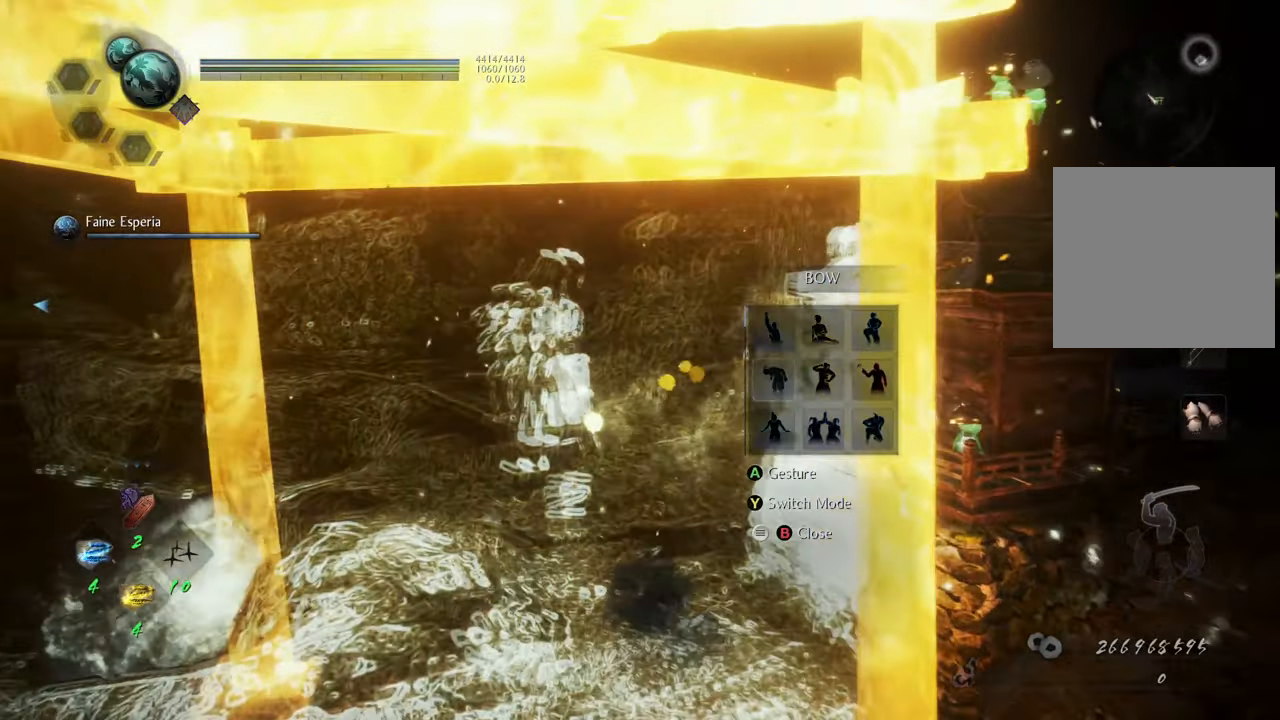
{"buttons": [], "left_stick": "center", "right_stick": "center", "events": []}
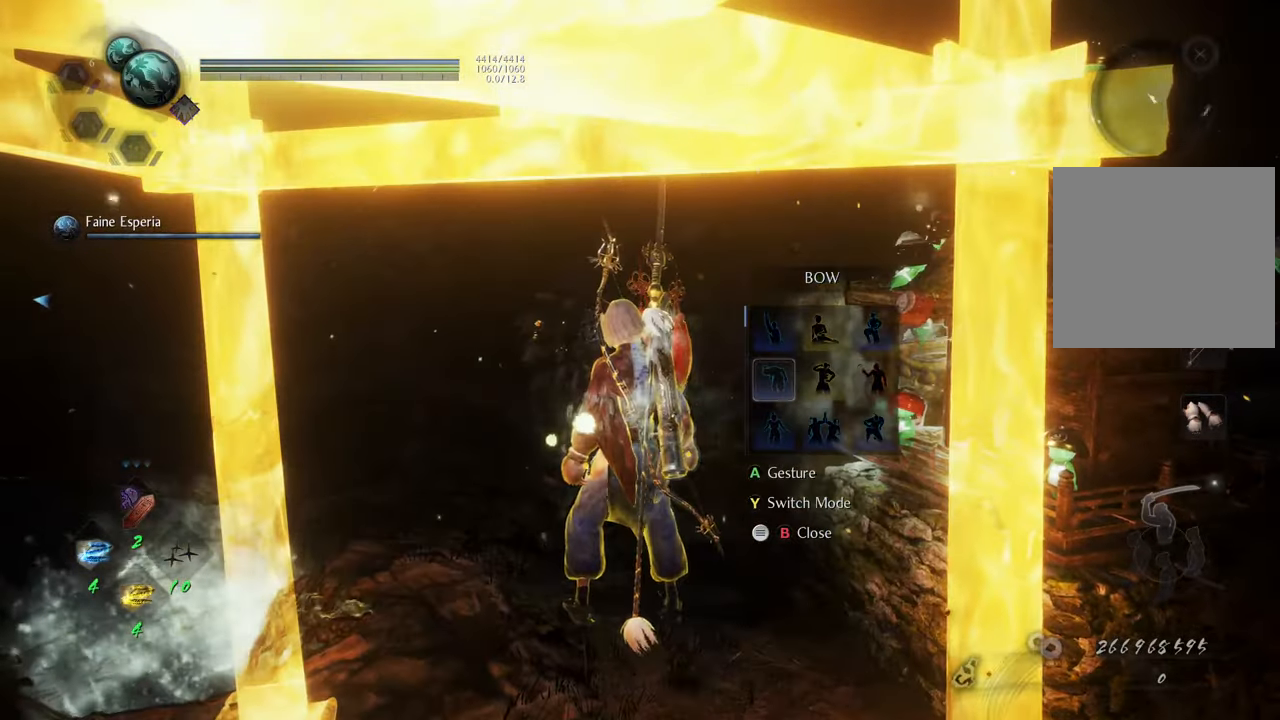
{"buttons": [], "left_stick": "center", "right_stick": "center", "events": []}
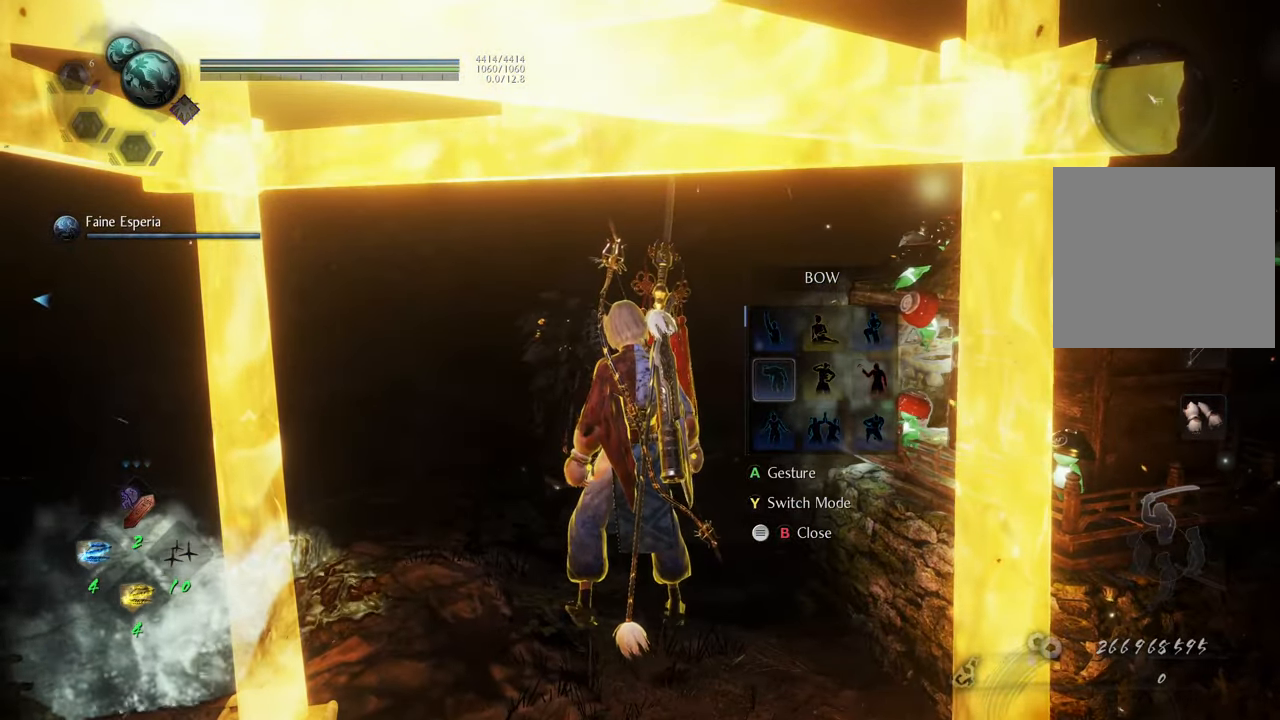
{"buttons": [], "left_stick": "center", "right_stick": "center", "events": [[217, "left_stick", "up"], [283, "left_stick", "center"], [317, "A", "down"], [417, "A", "up"]]}
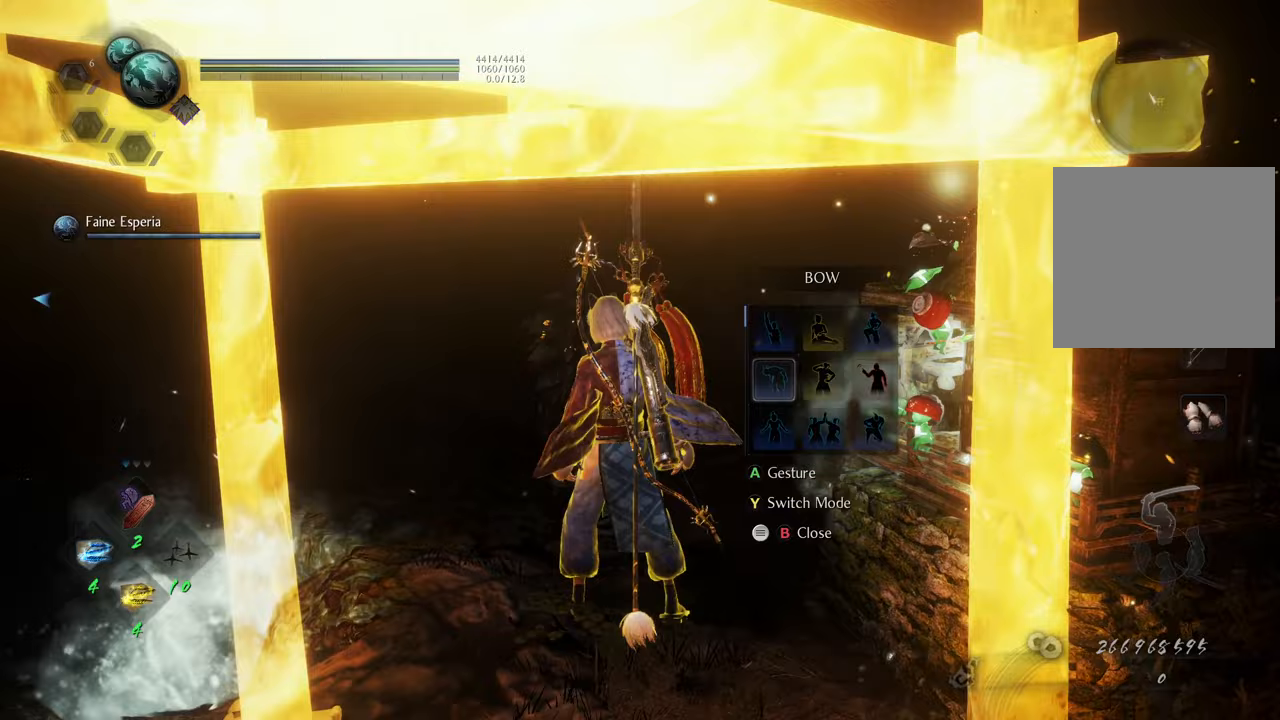
{"buttons": [], "left_stick": "center", "right_stick": "center", "events": [[200, "B", "down"], [283, "B", "up"]]}
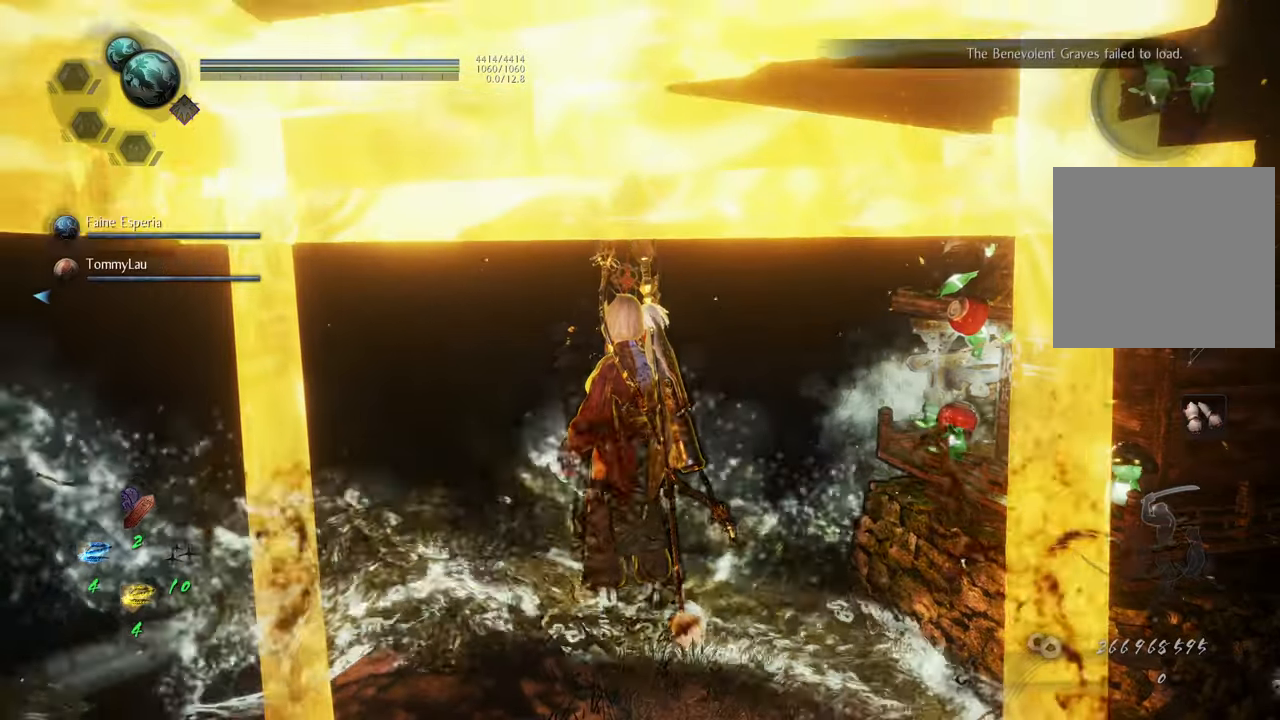
{"buttons": [], "left_stick": "center", "right_stick": "center", "events": [[150, "right_stick", "left"], [300, "right_stick", "center"]]}
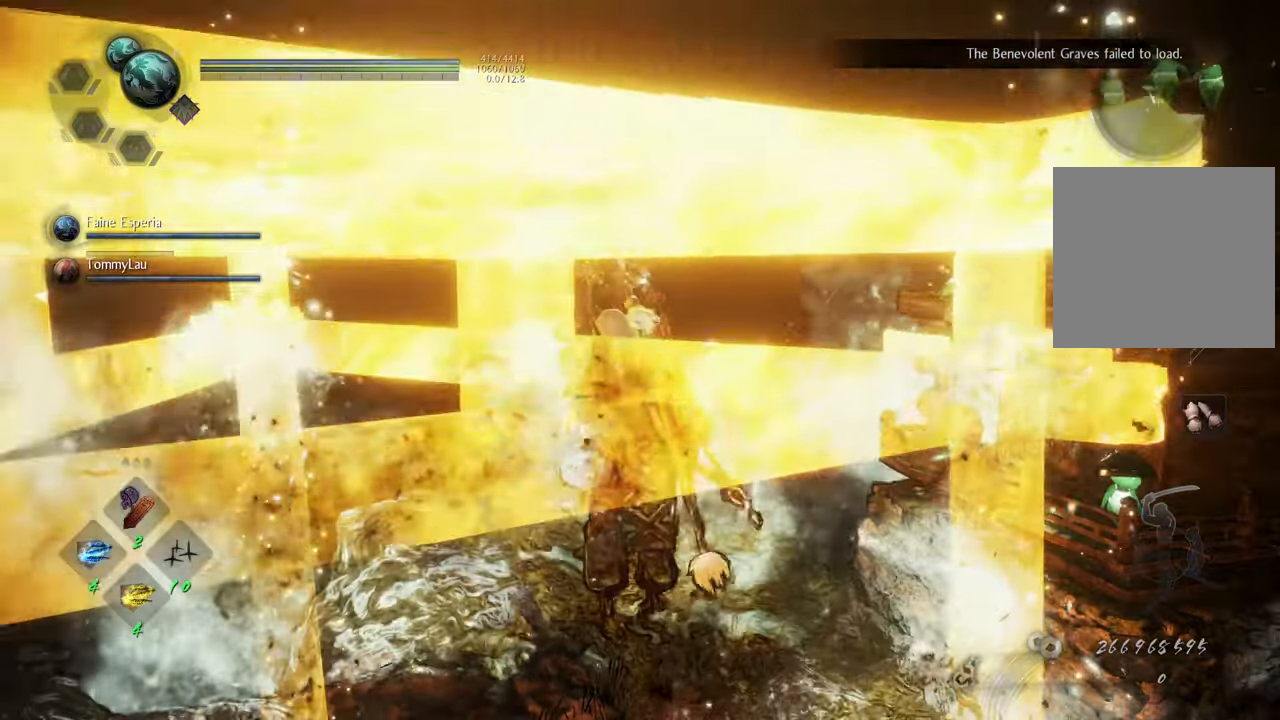
{"buttons": [], "left_stick": "center", "right_stick": "left", "events": [[283, "right_stick", "left"]]}
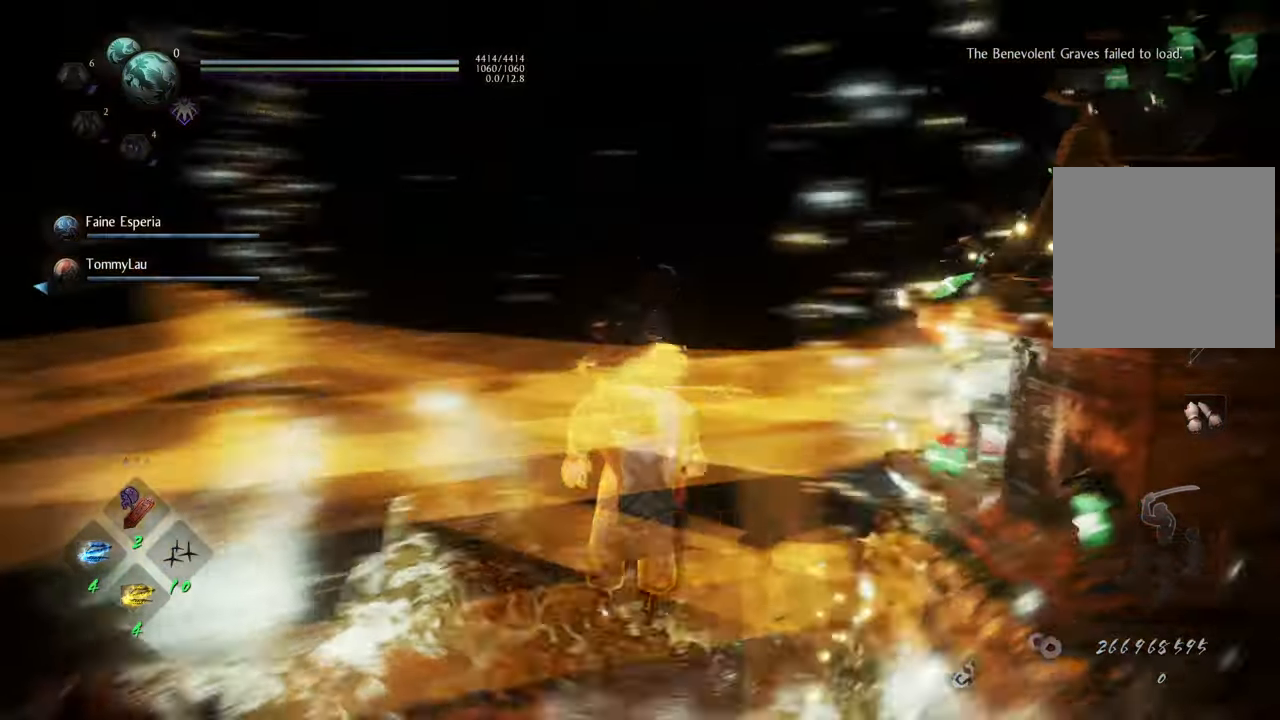
{"buttons": [], "left_stick": "center", "right_stick": "center", "events": [[150, "right_stick", "center"]]}
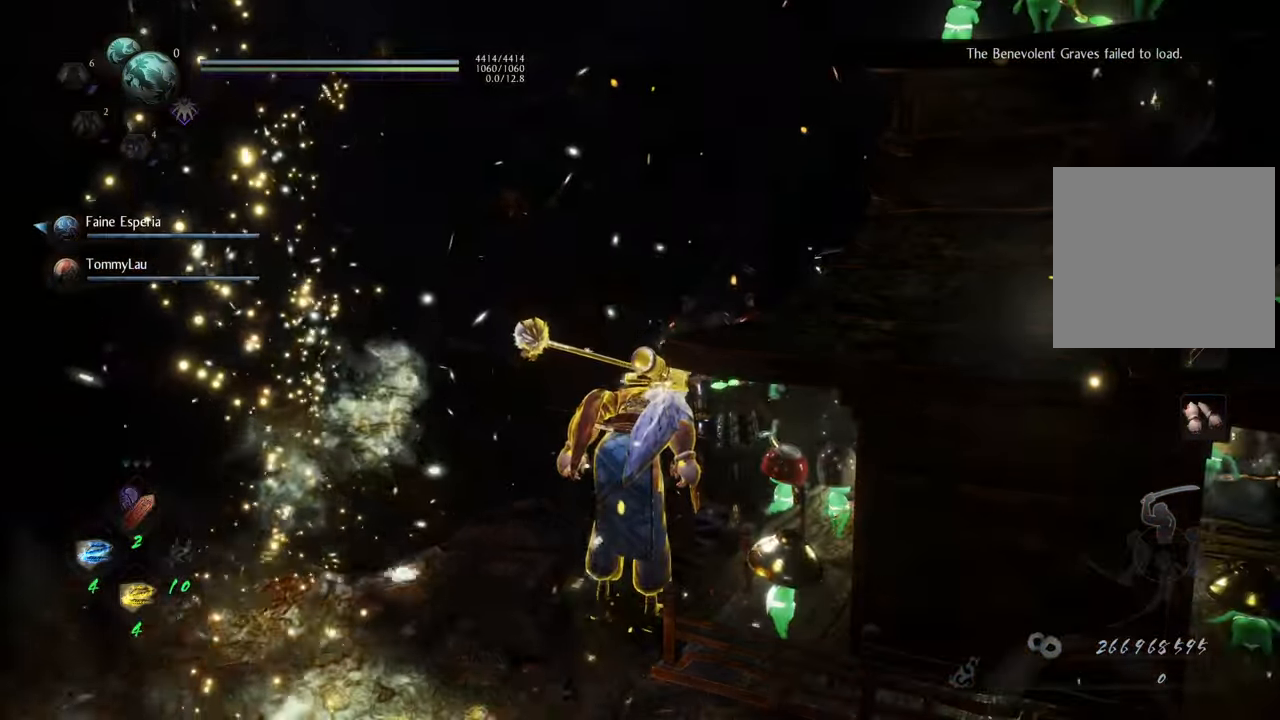
{"buttons": [], "left_stick": "center", "right_stick": "left", "events": [[200, "right_stick", "left"]]}
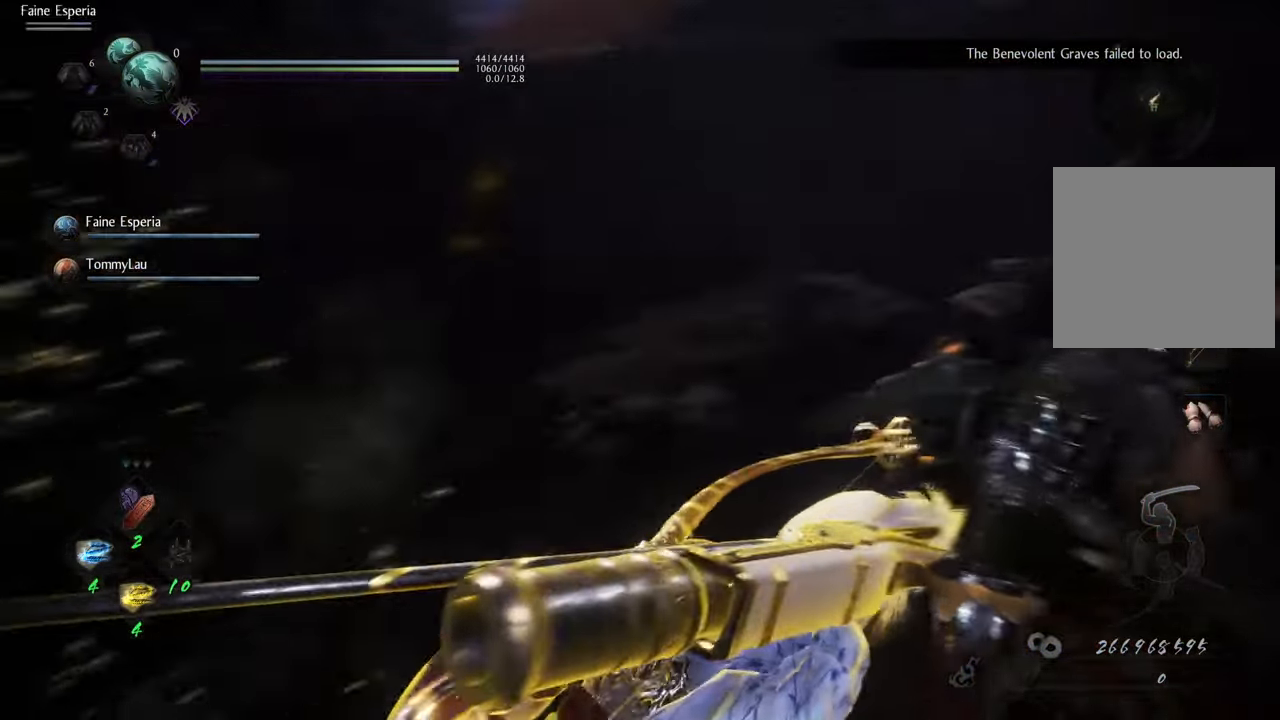
{"buttons": [], "left_stick": "center", "right_stick": "left", "events": [[283, "right_stick", "center"], [417, "right_stick", "left"]]}
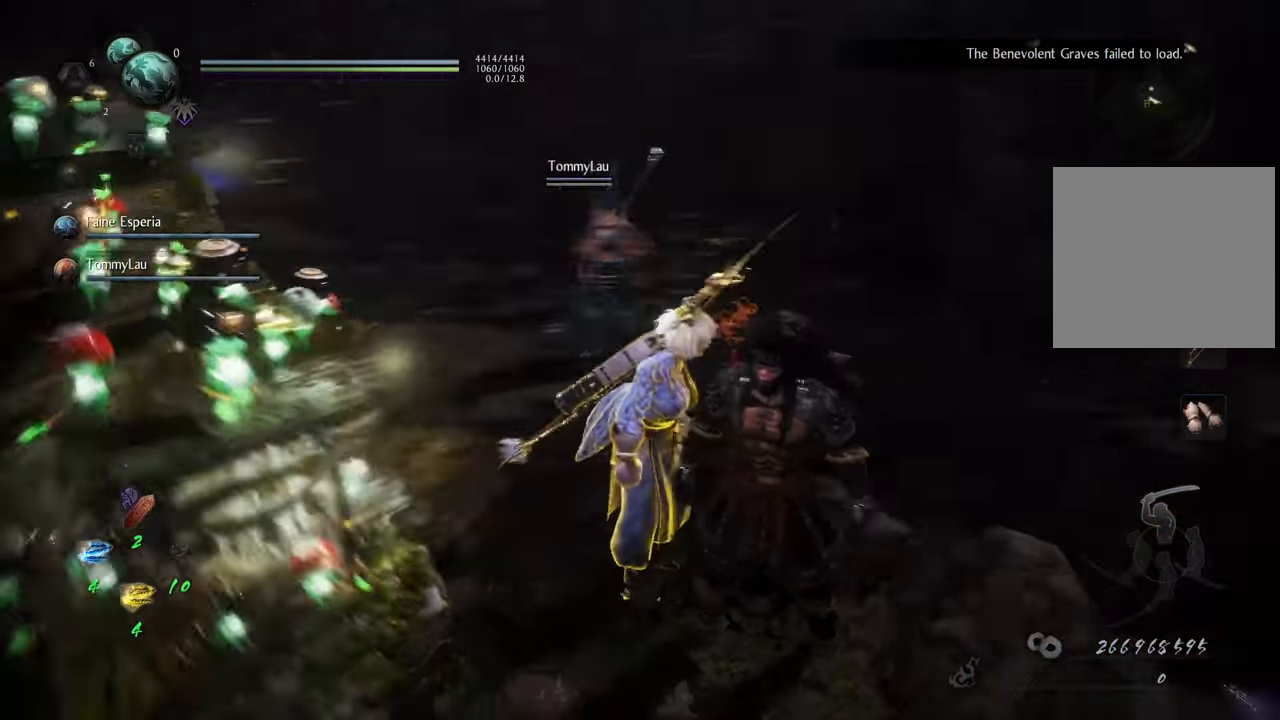
{"buttons": [], "left_stick": "center", "right_stick": "center", "events": [[167, "right_stick", "center"], [233, "left_stick", "up"], [467, "left_stick", "center"]]}
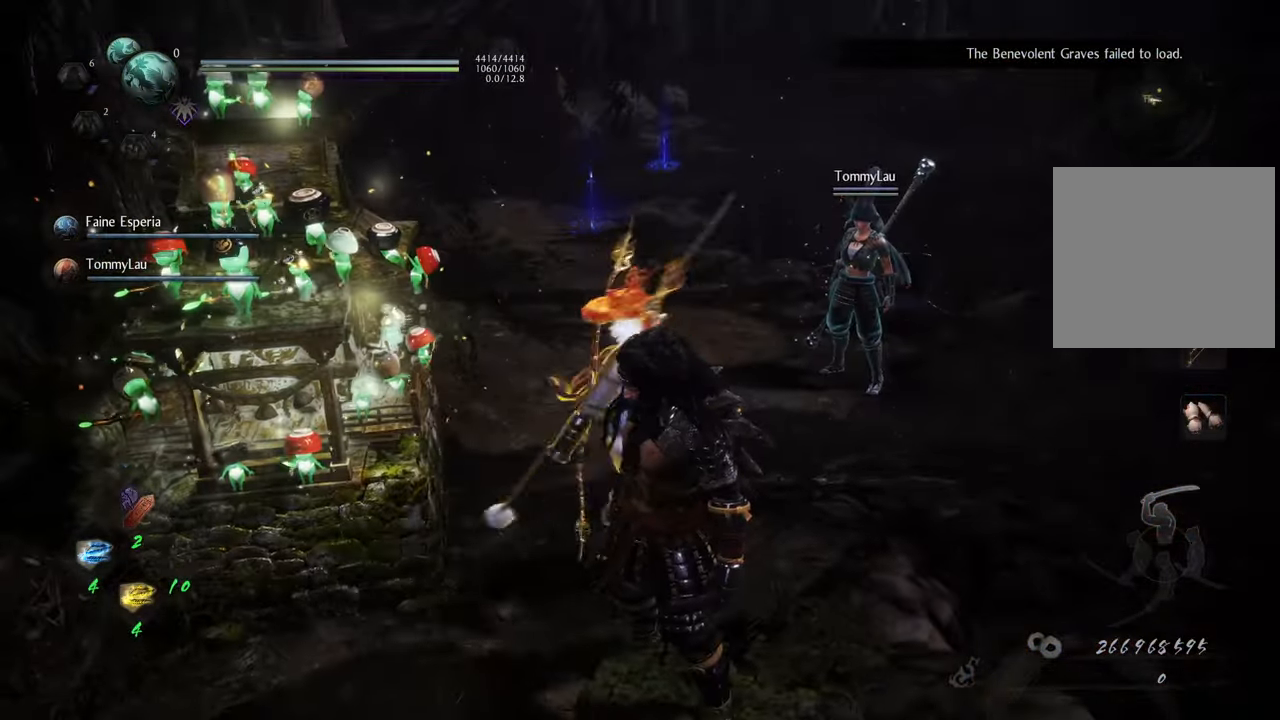
{"buttons": ["START"], "left_stick": "up-right", "right_stick": "center", "events": [[317, "left_stick", "up-right"], [467, "START", "down"]]}
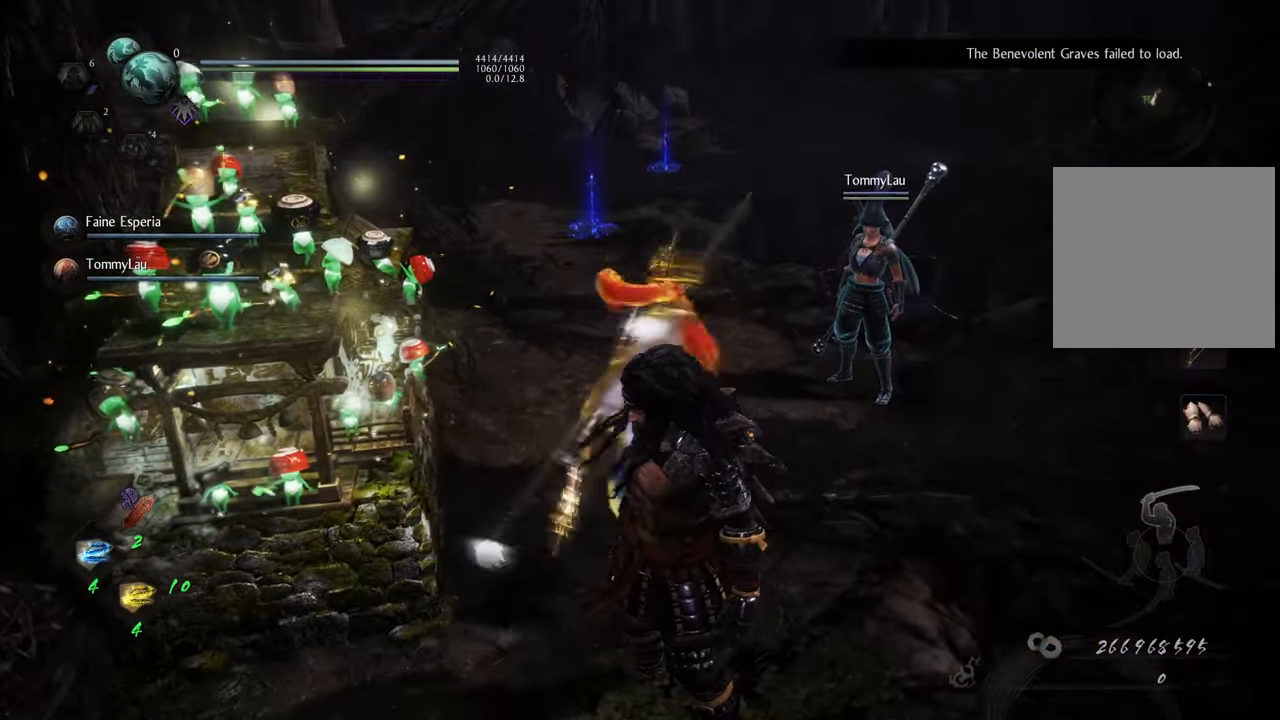
{"buttons": [], "left_stick": "up", "right_stick": "center", "events": [[33, "left_stick", "center"], [100, "START", "up"], [383, "left_stick", "up"]]}
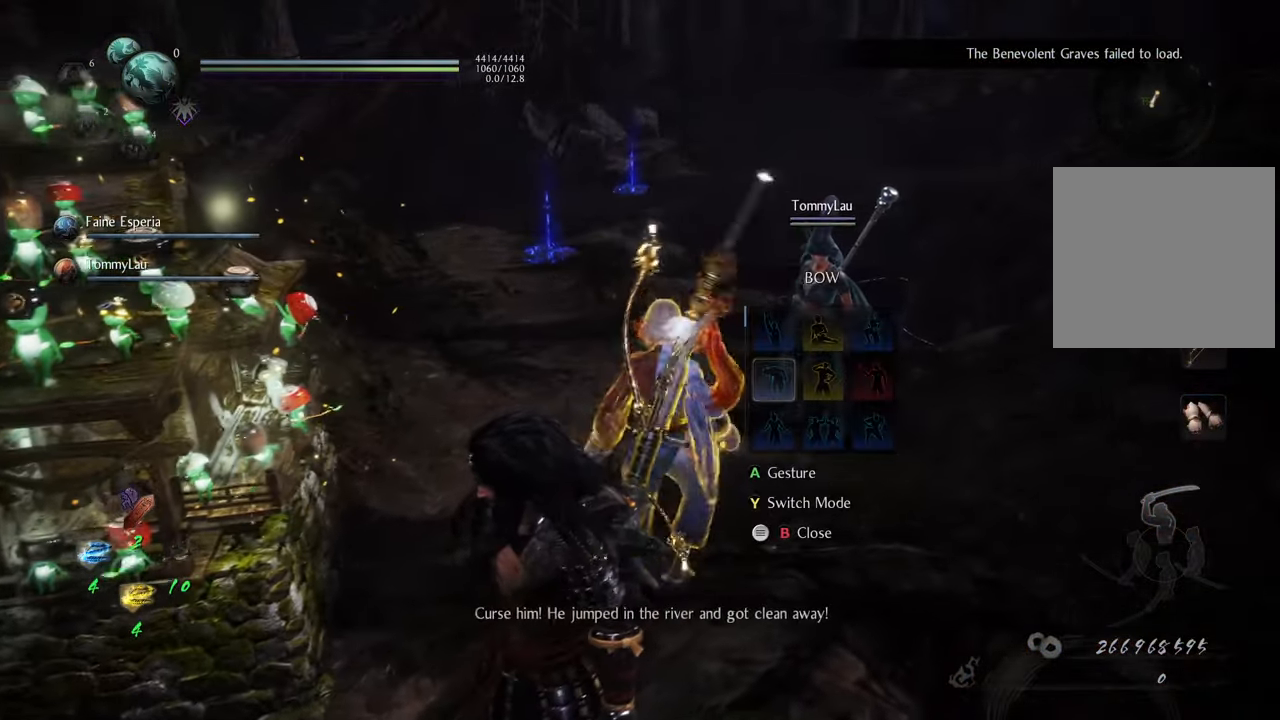
{"buttons": [], "left_stick": "center", "right_stick": "center", "events": [[150, "A", "down"], [167, "left_stick", "center"], [283, "A", "up"], [317, "left_stick", "up"], [400, "left_stick", "center"]]}
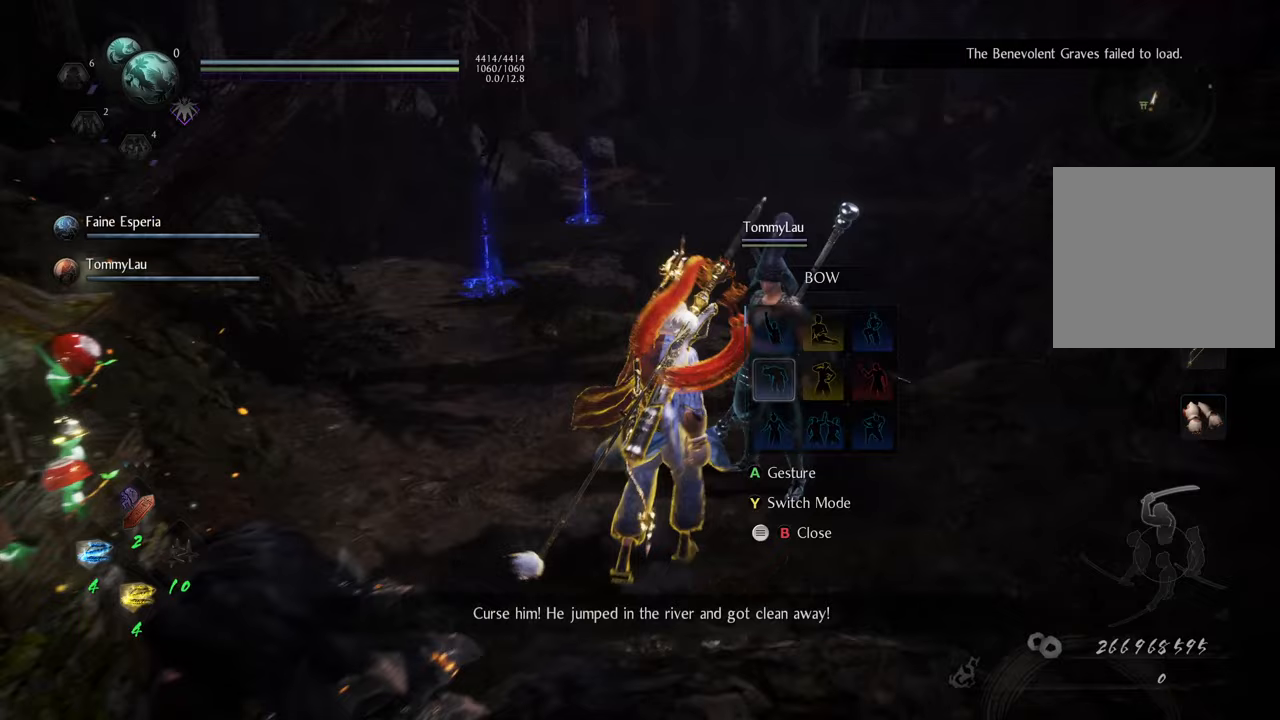
{"buttons": ["A"], "left_stick": "center", "right_stick": "center", "events": [[433, "A", "down"]]}
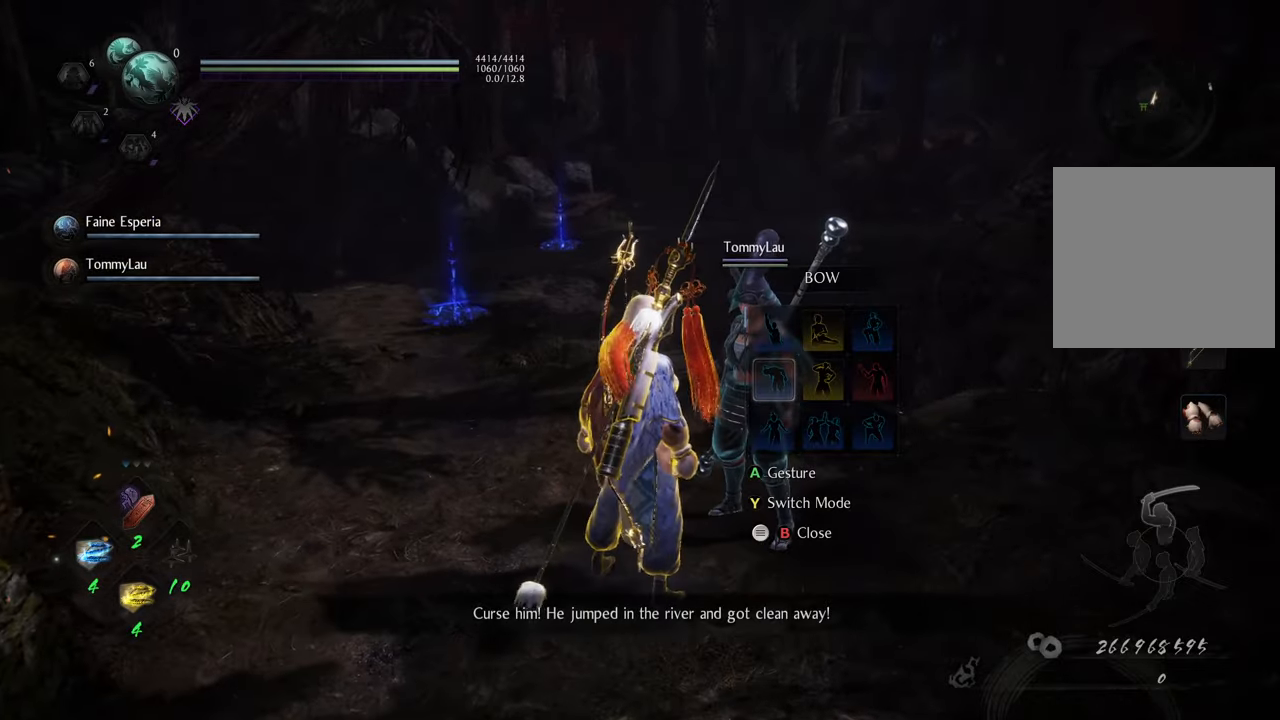
{"buttons": [], "left_stick": "center", "right_stick": "center", "events": [[67, "A", "up"]]}
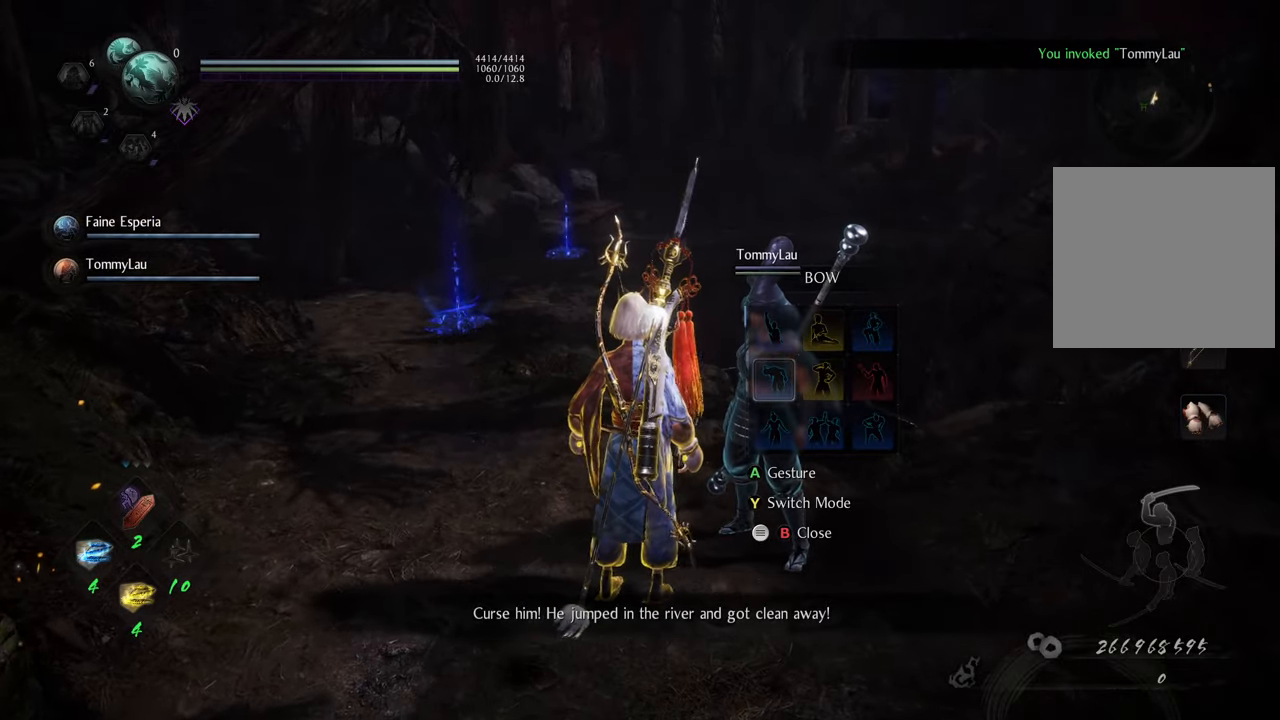
{"buttons": [], "left_stick": "center", "right_stick": "center", "events": [[250, "B", "down"], [367, "B", "up"]]}
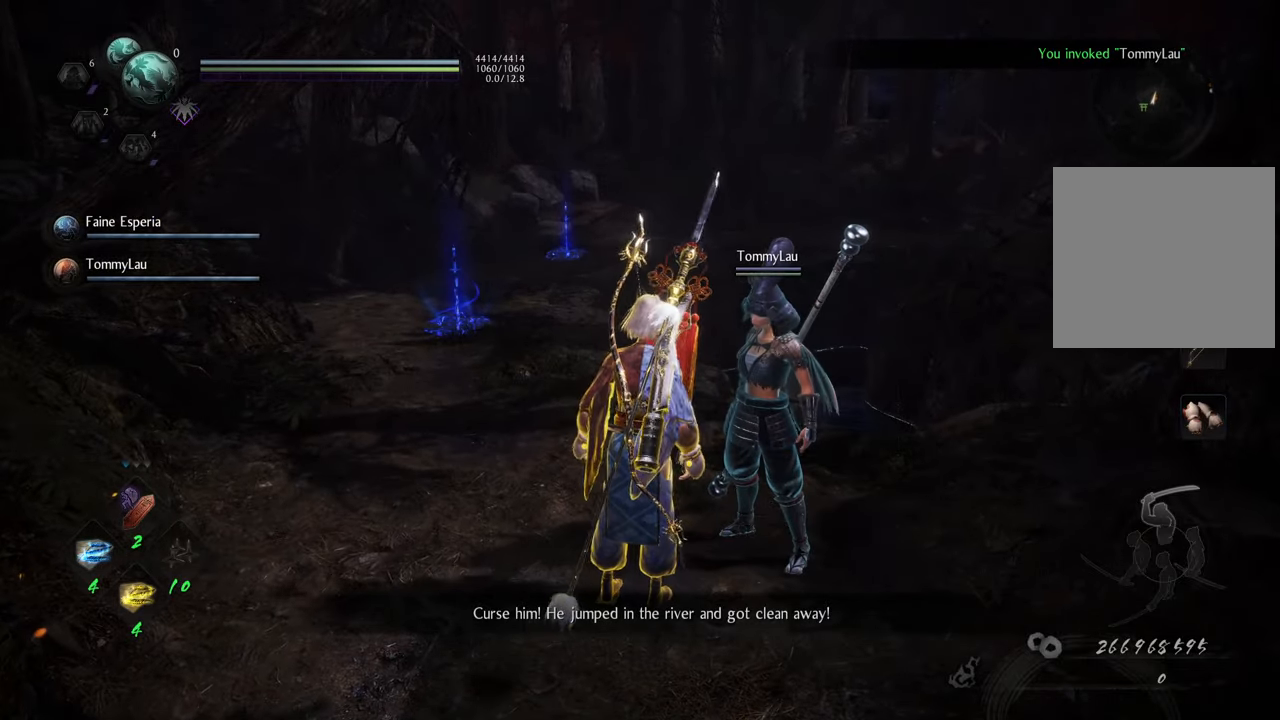
{"buttons": [], "left_stick": "center", "right_stick": "center", "events": []}